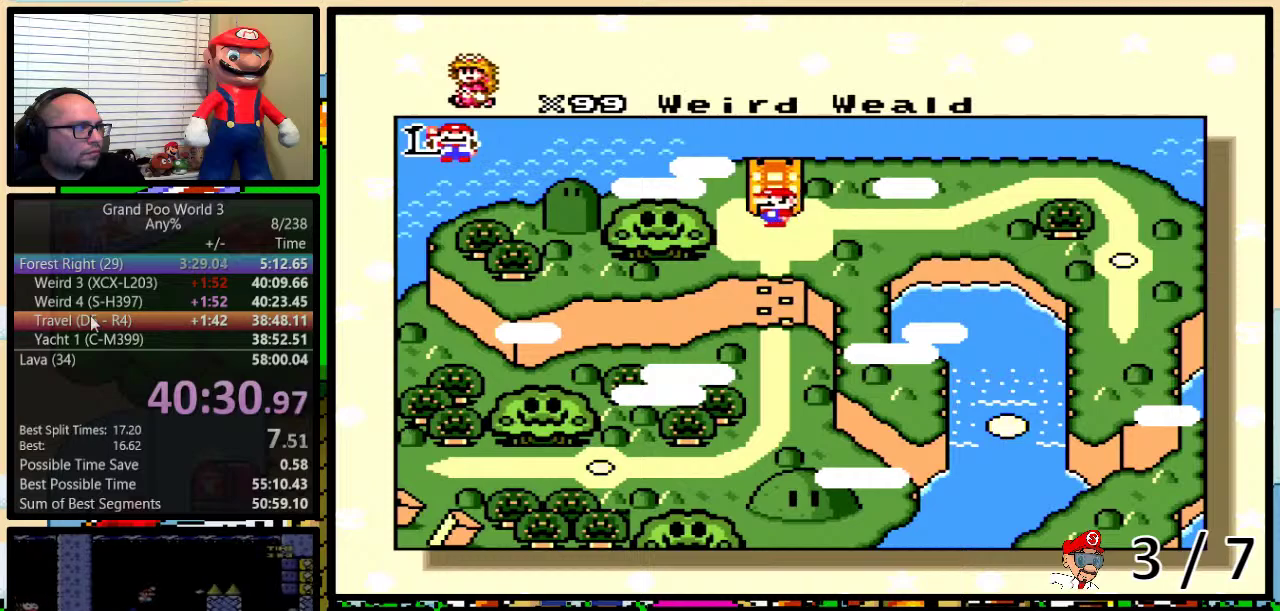
Gameplay with a controller (Nintendo layout); each line is a JSON object with the inputs held at the frame after it. "events" lists button and stick changes between this image and that frame as [ms after this image, input, new state], when the widget could be followed in between. Not read: L1 L3 R1 R3.
{"buttons": ["B", "Y"], "events": [[100, "A", "down"], [167, "A", "up"], [167, "Y", "down"], [234, "A", "down"], [234, "Y", "up"], [317, "X", "down"], [334, "A", "up"], [334, "Y", "down"], [367, "X", "up"], [417, "A", "down"], [417, "Y", "up"], [467, "B", "down"], [484, "A", "up"], [484, "Y", "down"]]}
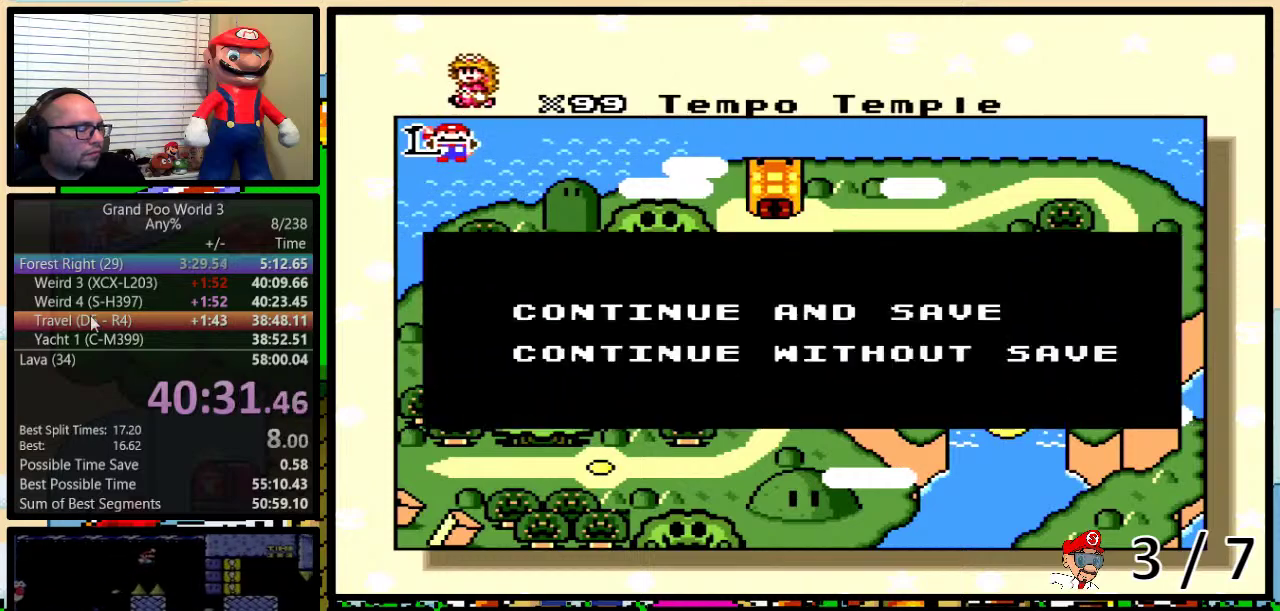
{"buttons": [], "events": [[33, "B", "up"], [33, "X", "down"], [66, "A", "down"], [66, "Y", "up"], [133, "A", "up"], [133, "B", "down"], [133, "Y", "down"], [183, "B", "up"], [183, "X", "up"], [233, "Y", "up"]]}
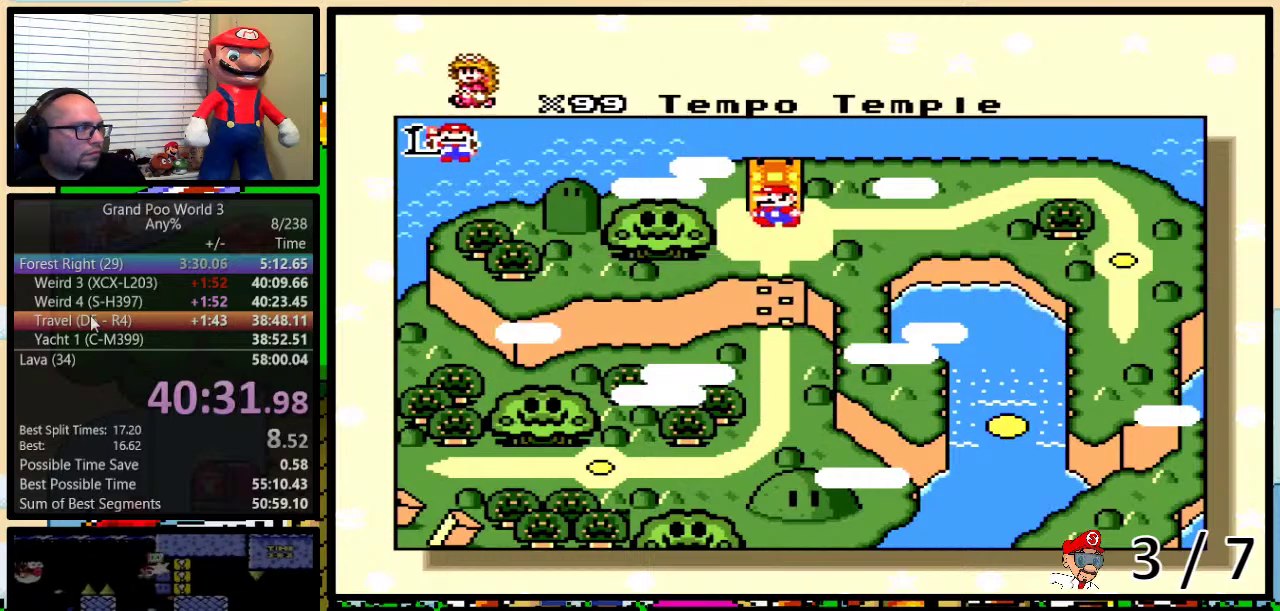
{"buttons": [], "events": []}
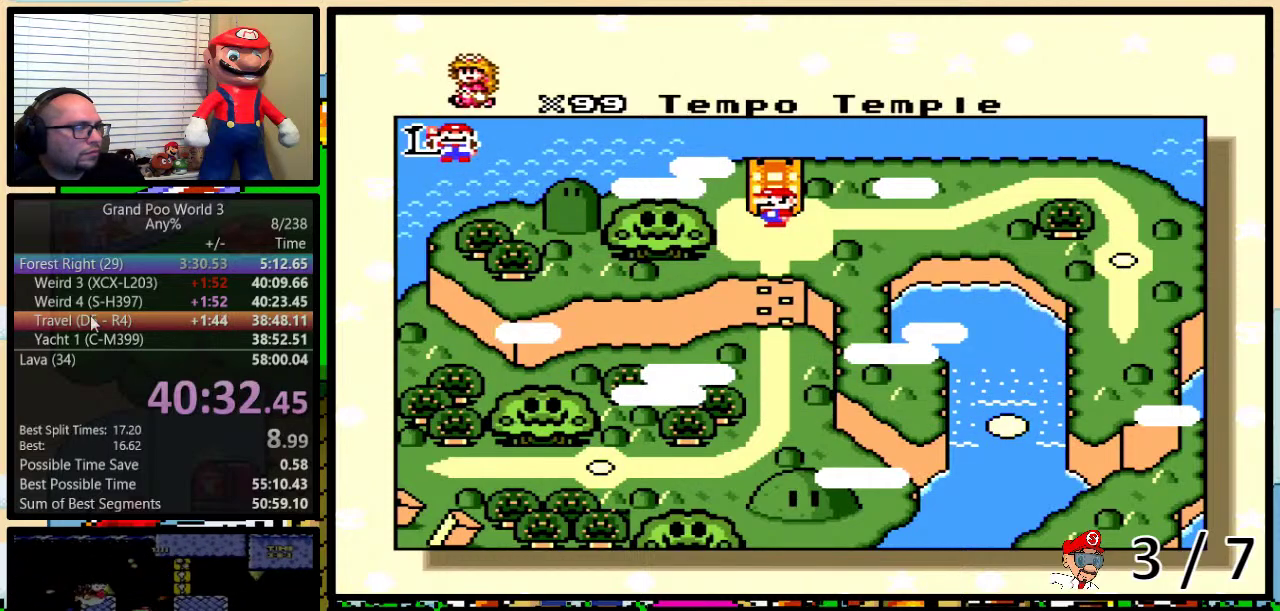
{"buttons": [], "events": []}
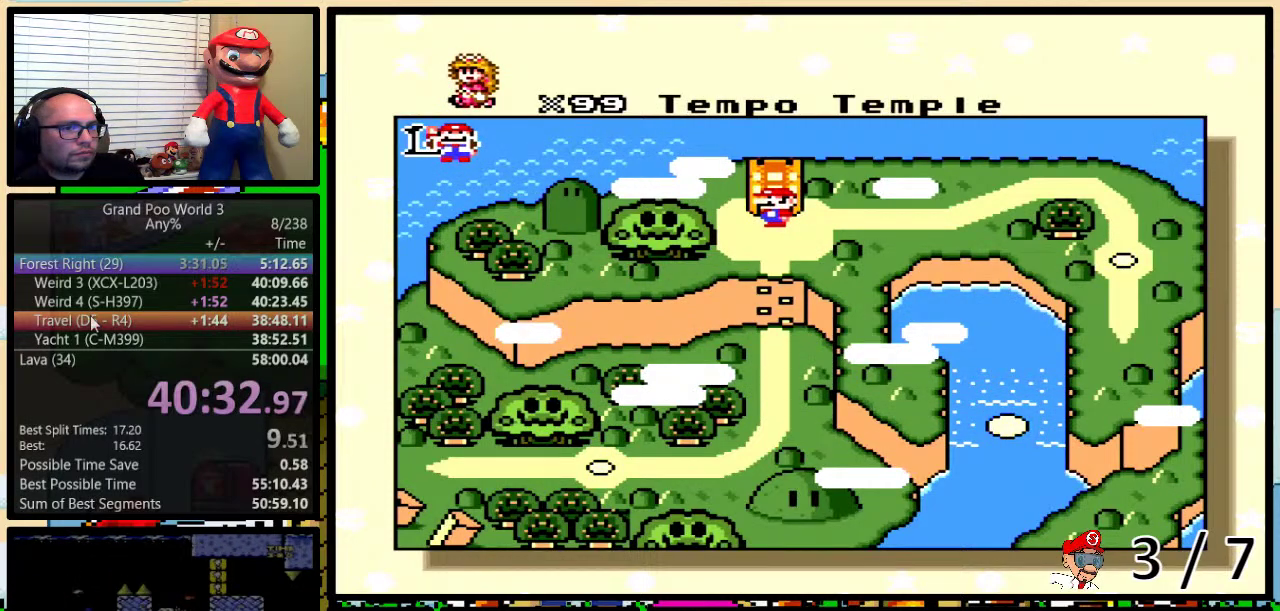
{"buttons": ["DPAD_DOWN"], "events": [[367, "DPAD_DOWN", "down"]]}
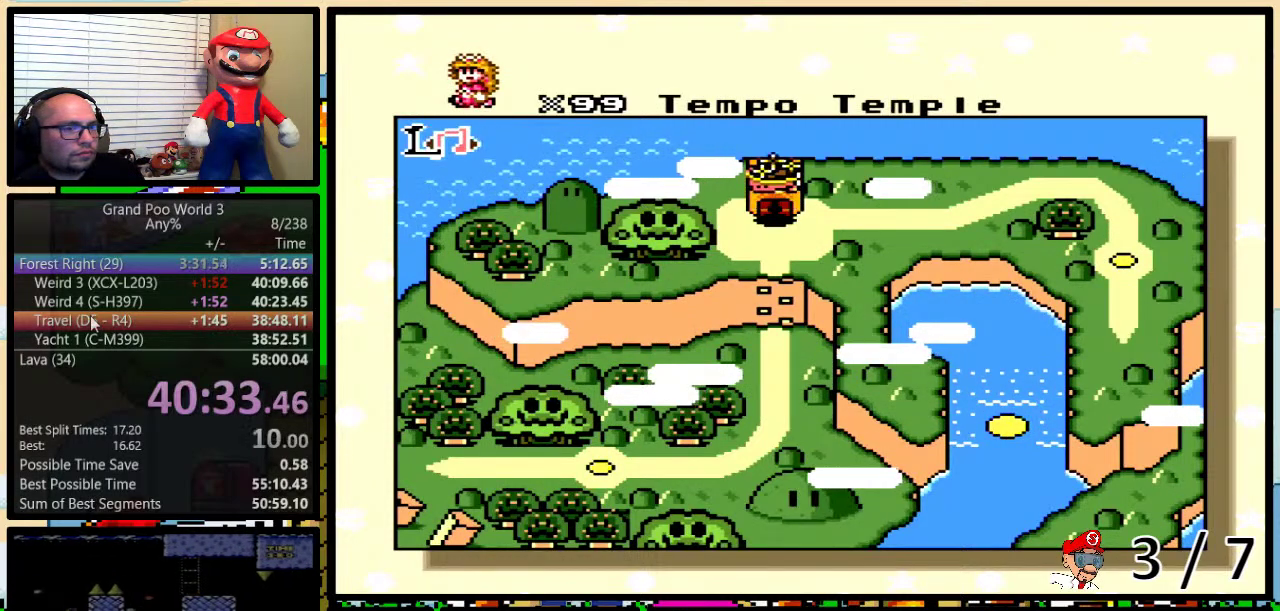
{"buttons": ["DPAD_DOWN"], "events": []}
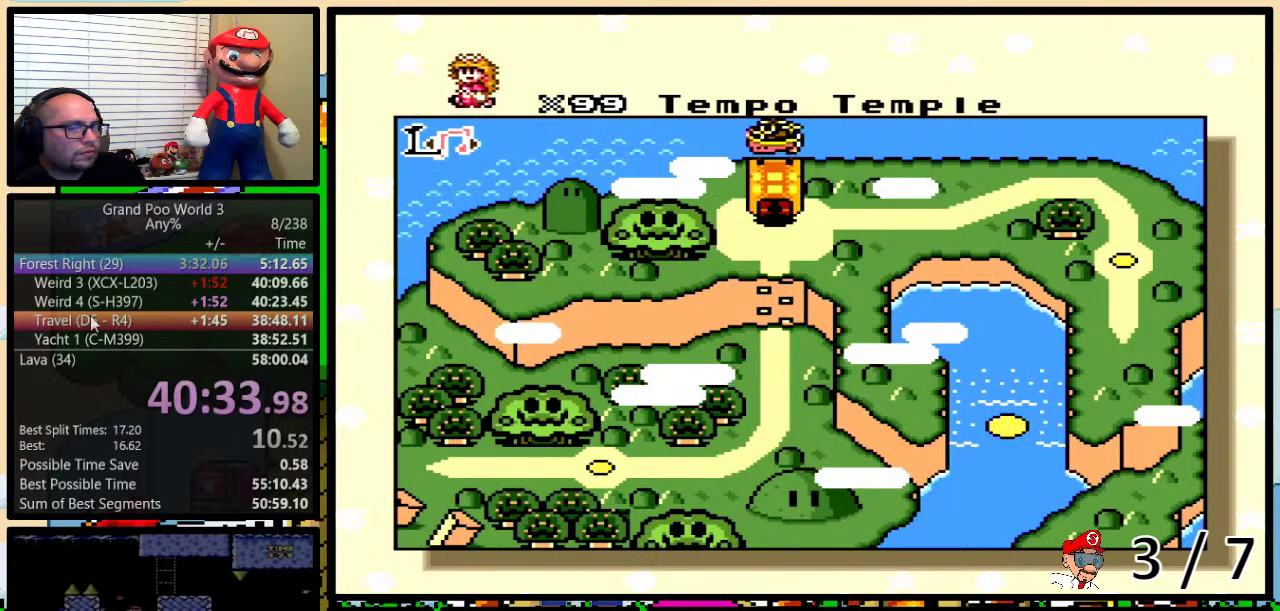
{"buttons": ["DPAD_DOWN"], "events": []}
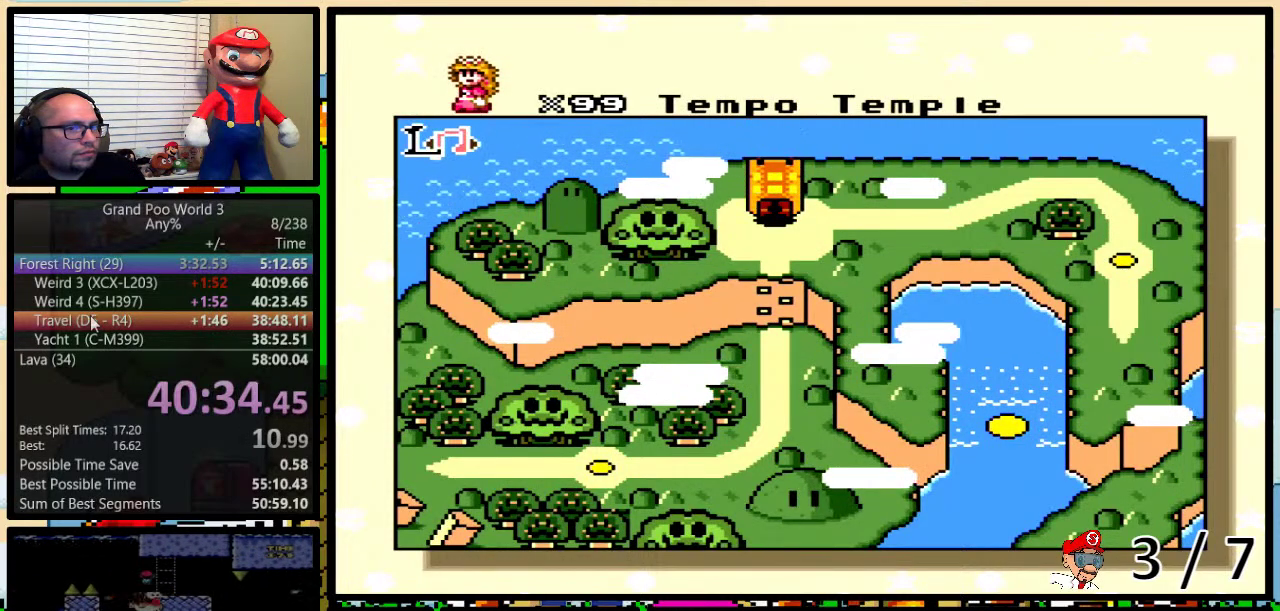
{"buttons": ["DPAD_DOWN"], "events": []}
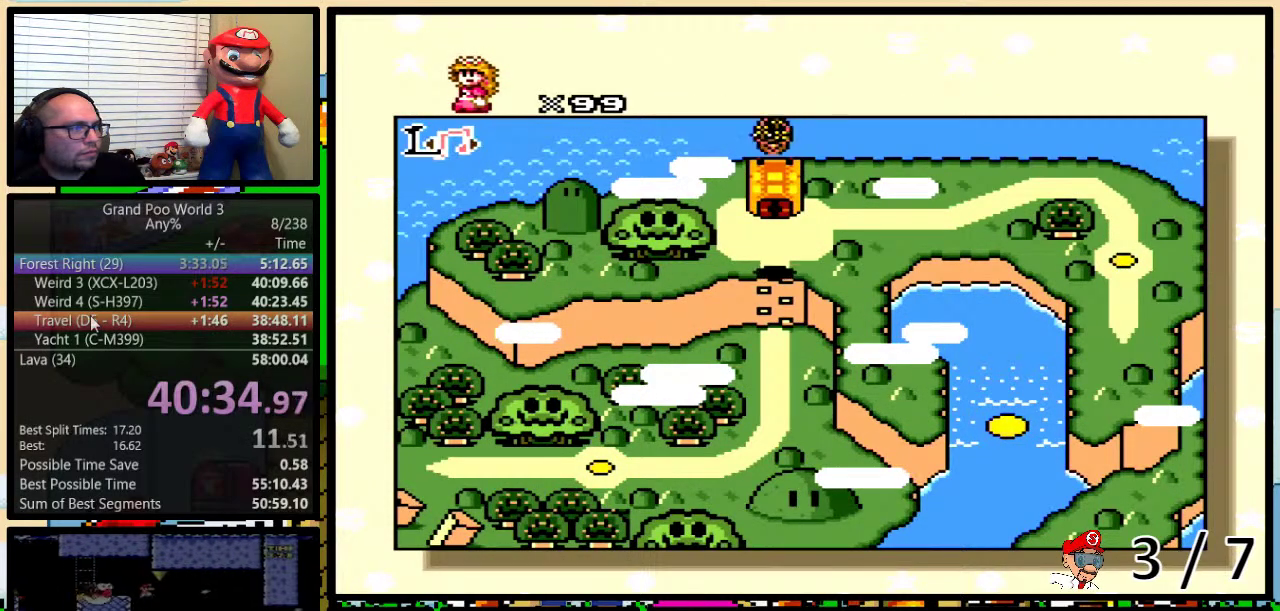
{"buttons": ["DPAD_DOWN"], "events": []}
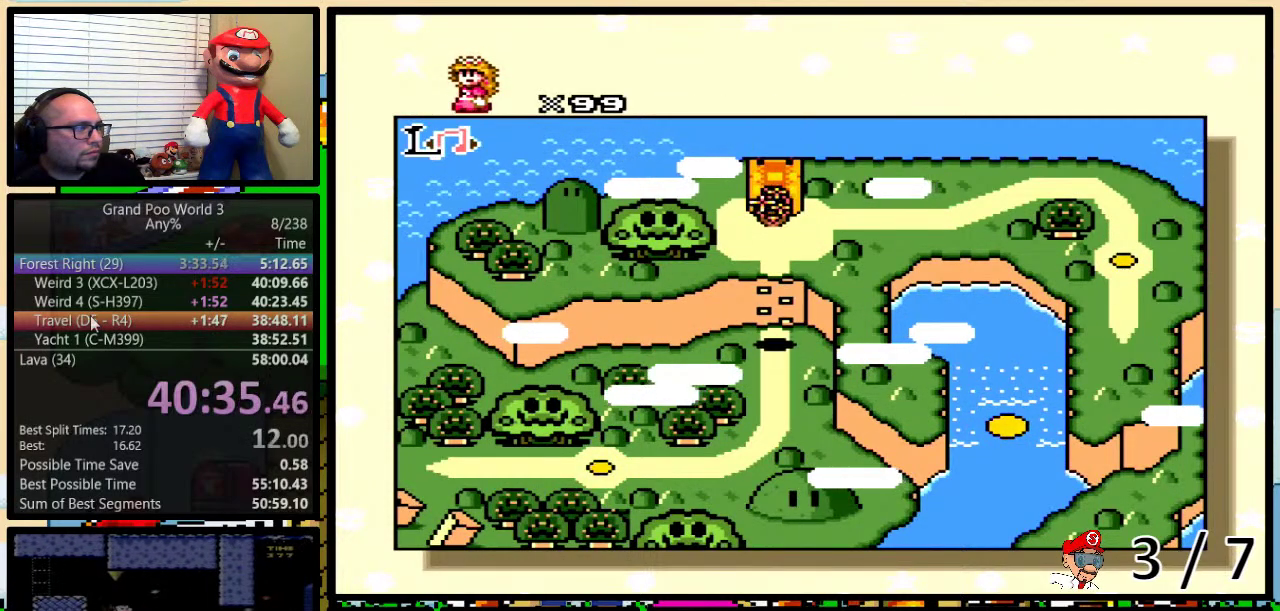
{"buttons": ["DPAD_RIGHT"], "events": [[400, "DPAD_RIGHT", "down"], [417, "DPAD_DOWN", "up"]]}
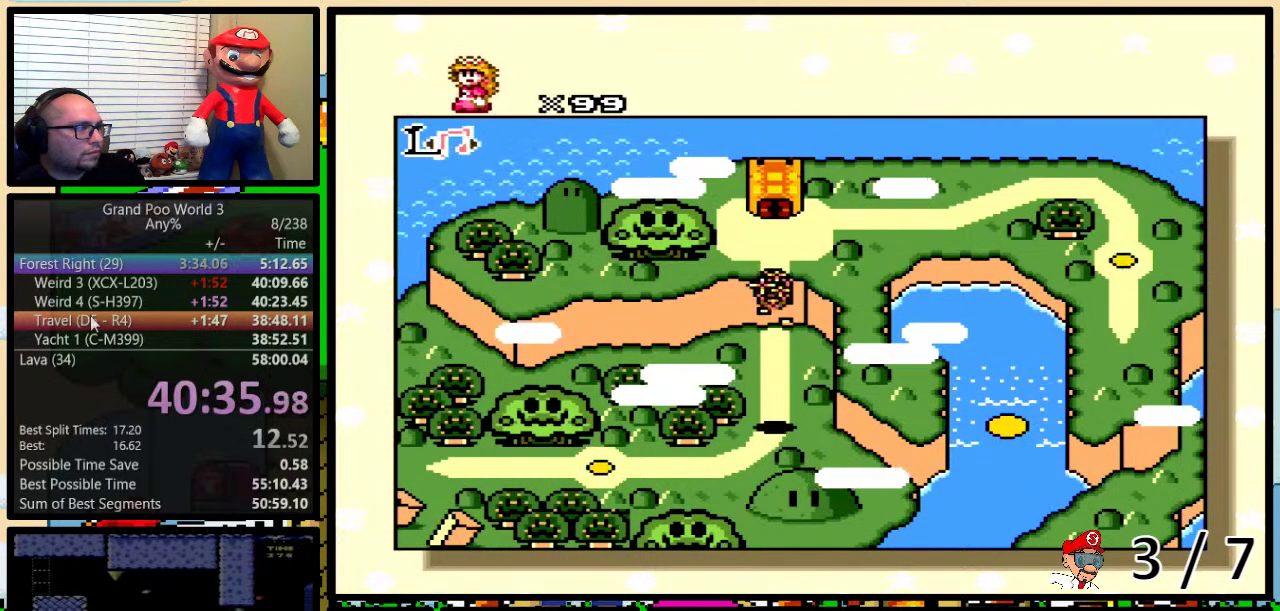
{"buttons": ["DPAD_RIGHT"], "events": []}
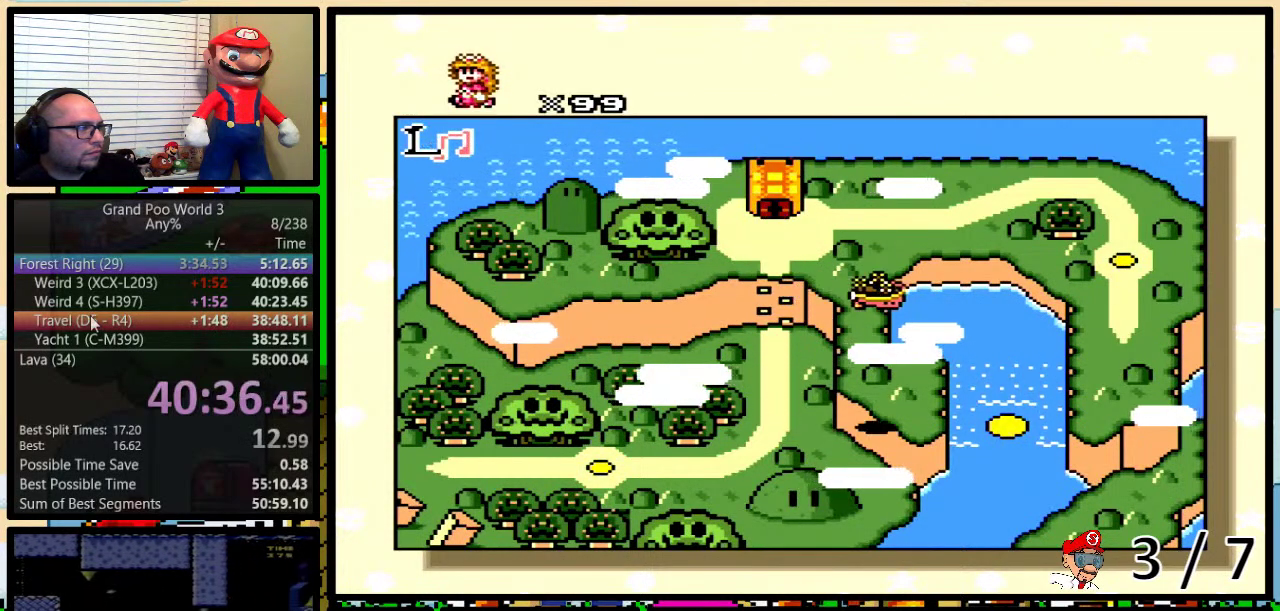
{"buttons": ["DPAD_RIGHT"], "events": []}
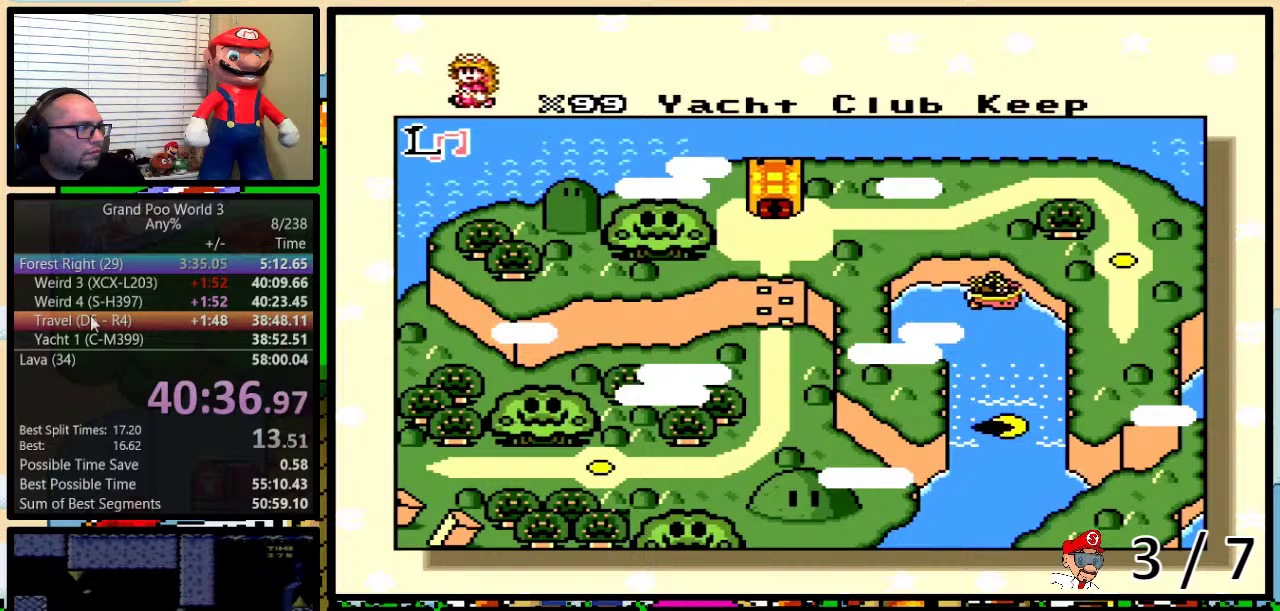
{"buttons": [], "events": [[17, "DPAD_RIGHT", "up"]]}
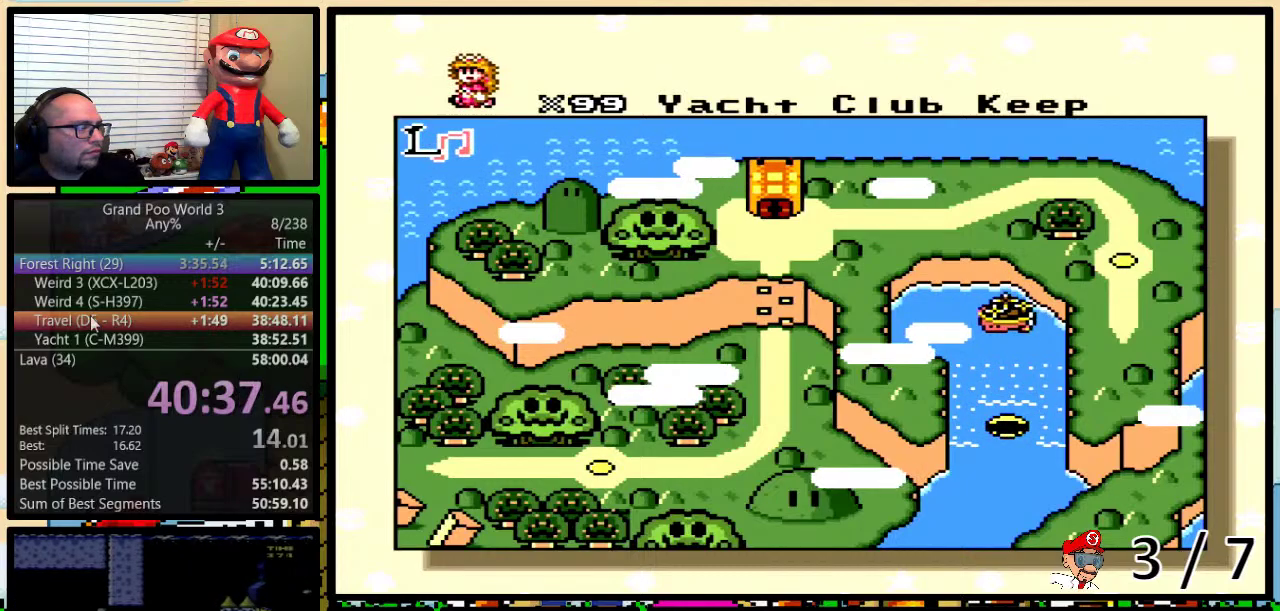
{"buttons": [], "events": []}
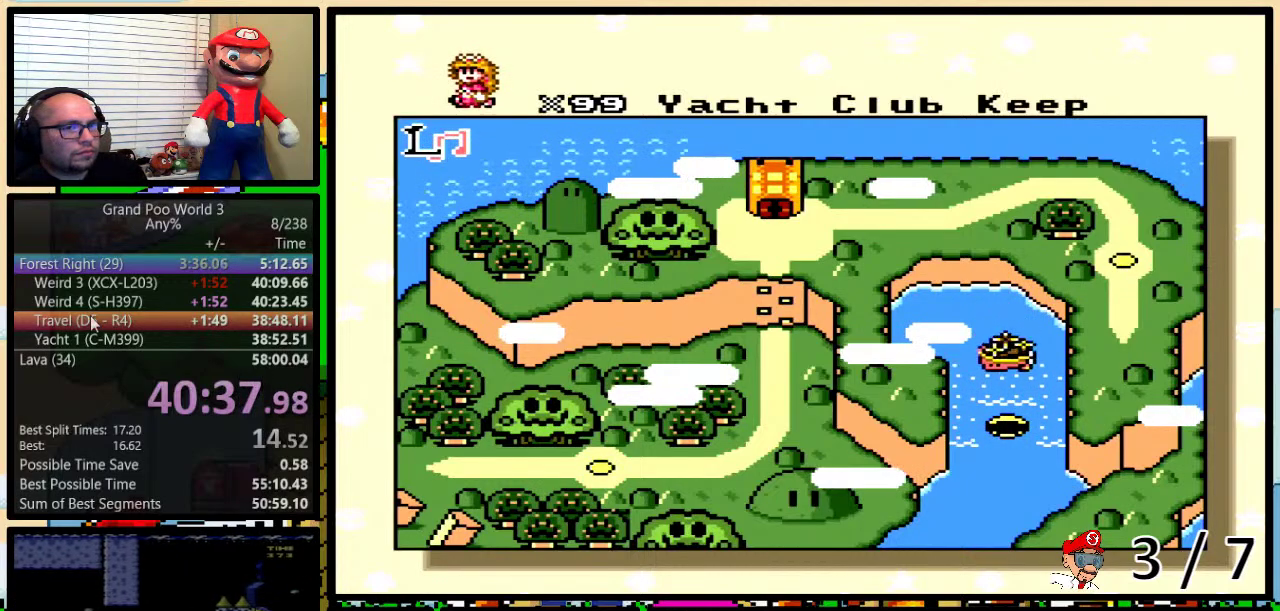
{"buttons": ["A", "B"], "events": [[267, "A", "down"], [367, "A", "up"], [367, "X", "down"], [434, "A", "down"], [434, "X", "up"], [467, "B", "down"]]}
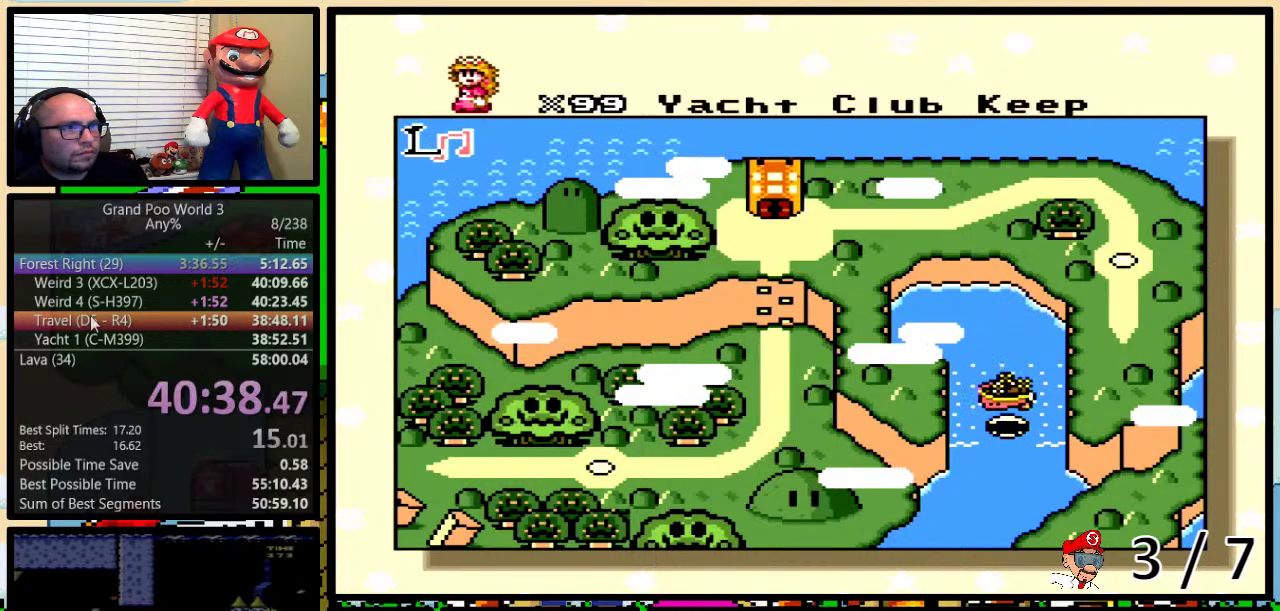
{"buttons": ["X", "Y"], "events": [[16, "A", "up"], [16, "B", "up"], [16, "X", "down"], [83, "B", "down"], [100, "A", "down"], [100, "X", "up"], [133, "B", "up"], [183, "A", "up"], [183, "X", "down"], [183, "Y", "down"], [233, "Y", "up"], [383, "X", "up"], [383, "Y", "down"], [450, "A", "down"], [450, "Y", "up"], [500, "A", "up"], [500, "X", "down"], [500, "Y", "down"]]}
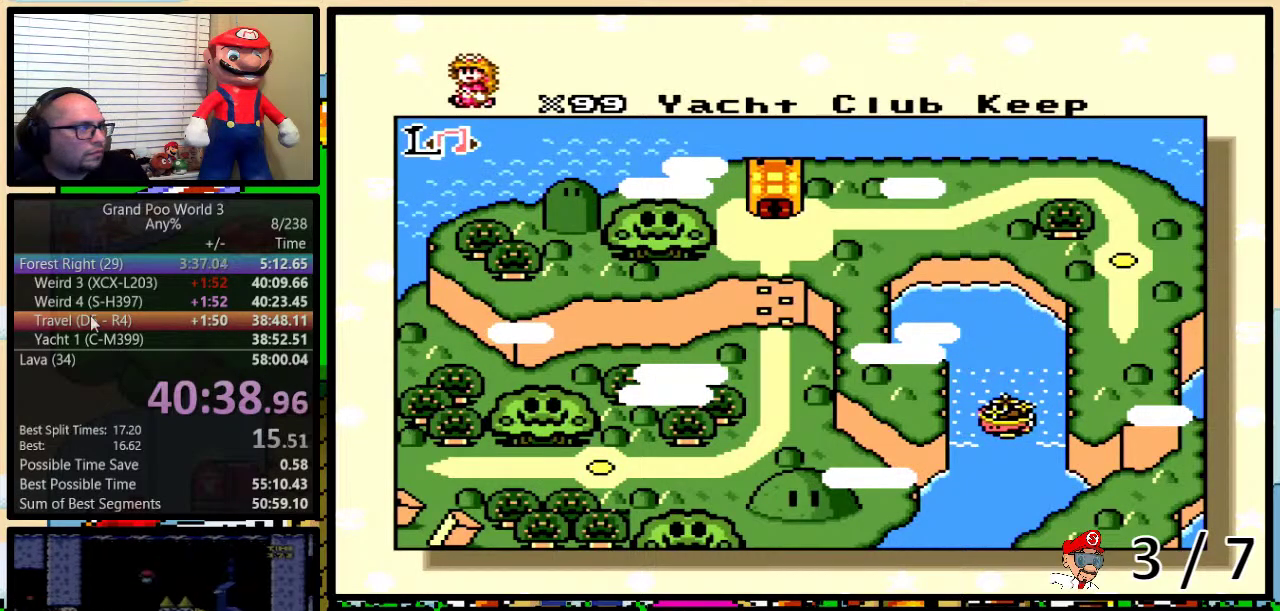
{"buttons": ["A"], "events": [[100, "A", "down"], [100, "X", "up"], [117, "Y", "up"], [167, "A", "up"], [167, "X", "down"], [167, "Y", "down"], [234, "Y", "up"], [267, "X", "up"], [317, "A", "down"], [334, "X", "down"], [367, "A", "up"], [384, "B", "down"], [384, "Y", "down"], [434, "X", "up"], [467, "A", "down"], [467, "B", "up"], [467, "Y", "up"]]}
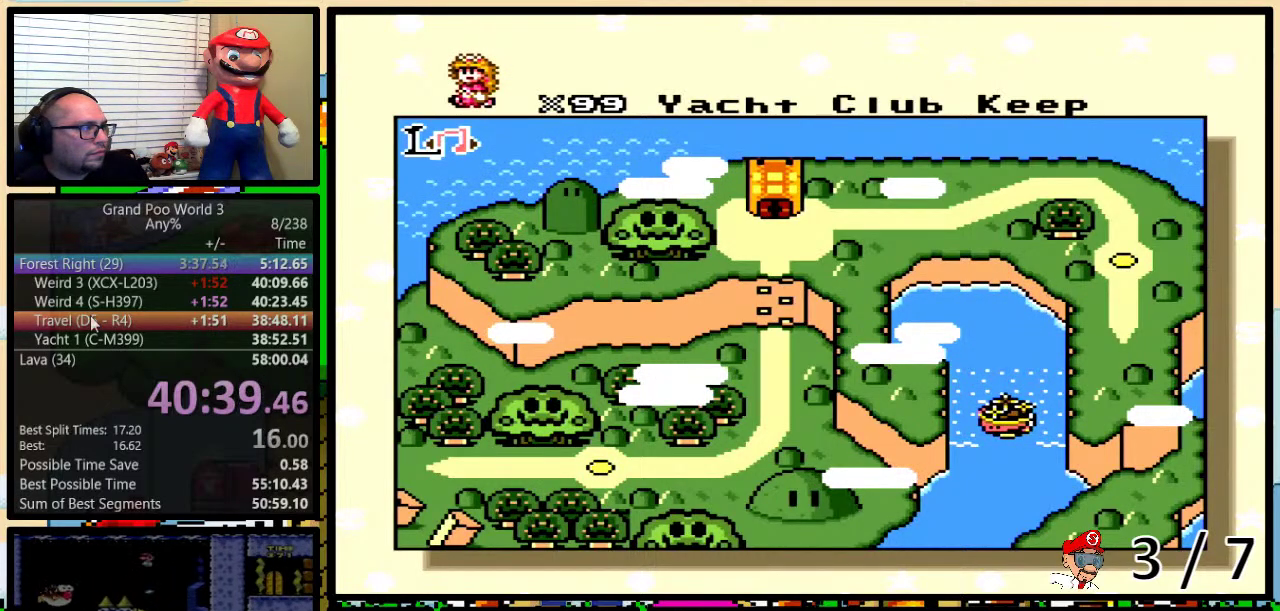
{"buttons": [], "events": [[33, "A", "up"], [33, "B", "down"], [33, "X", "down"], [33, "Y", "down"], [66, "B", "up"], [66, "Y", "up"], [133, "A", "down"], [133, "X", "up"], [183, "X", "down"], [200, "A", "up"], [200, "B", "down"], [200, "Y", "down"], [250, "B", "up"], [283, "X", "up"], [283, "Y", "up"], [300, "A", "down"], [300, "B", "down"], [300, "Y", "down"], [350, "B", "up"], [350, "X", "down"], [350, "Y", "up"], [400, "A", "up"], [400, "Y", "down"], [417, "B", "down"], [450, "B", "up"], [500, "X", "up"], [500, "Y", "up"]]}
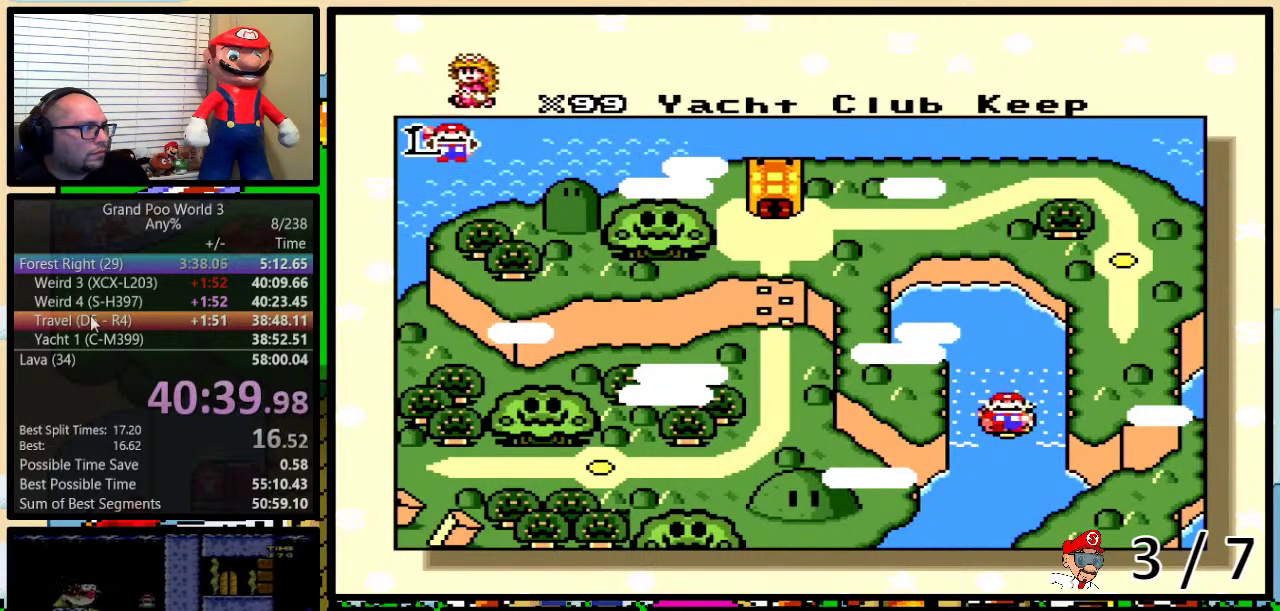
{"buttons": [], "events": [[17, "A", "down"], [17, "B", "down"], [17, "Y", "down"], [67, "B", "up"], [67, "X", "down"], [67, "Y", "up"], [117, "A", "up"], [117, "B", "down"], [150, "Y", "down"], [167, "A", "down"], [167, "B", "up"], [167, "Y", "up"], [217, "B", "down"], [217, "Y", "down"], [234, "A", "up"], [267, "B", "up"], [267, "Y", "up"], [317, "B", "down"], [317, "X", "up"], [384, "B", "up"]]}
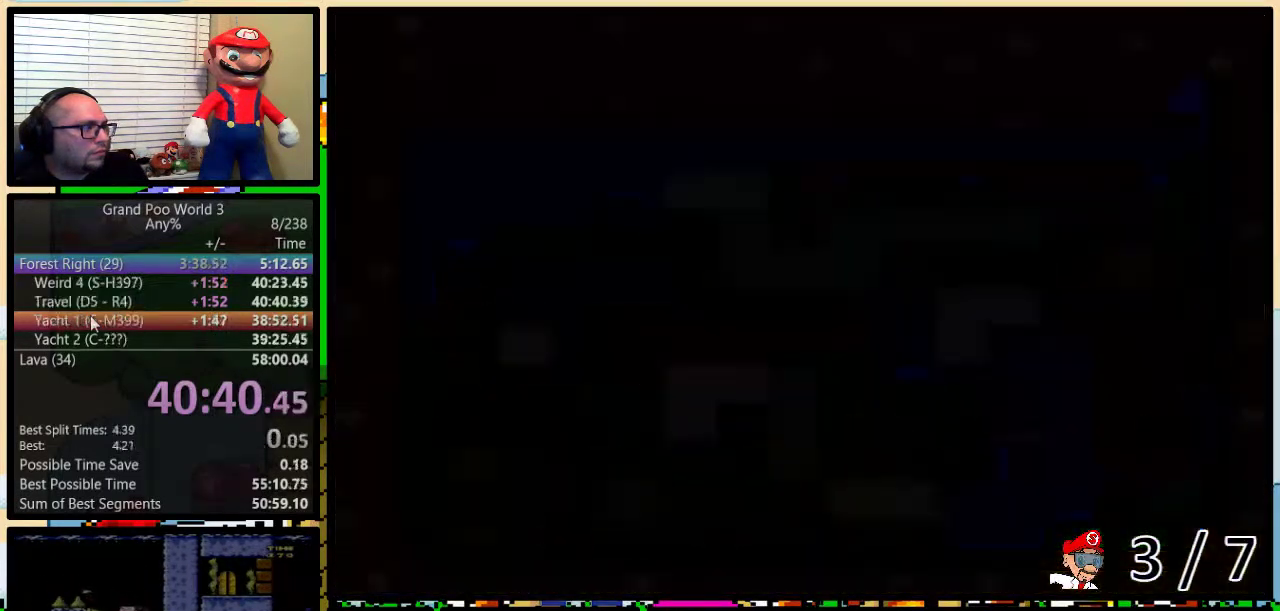
{"buttons": [], "events": []}
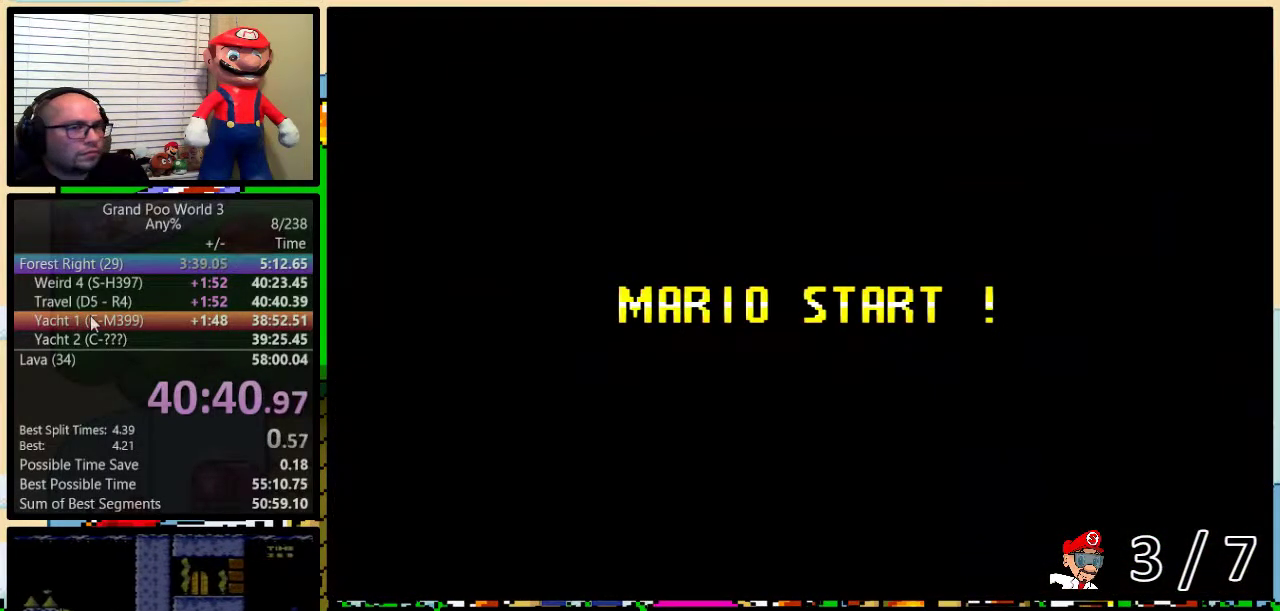
{"buttons": [], "events": []}
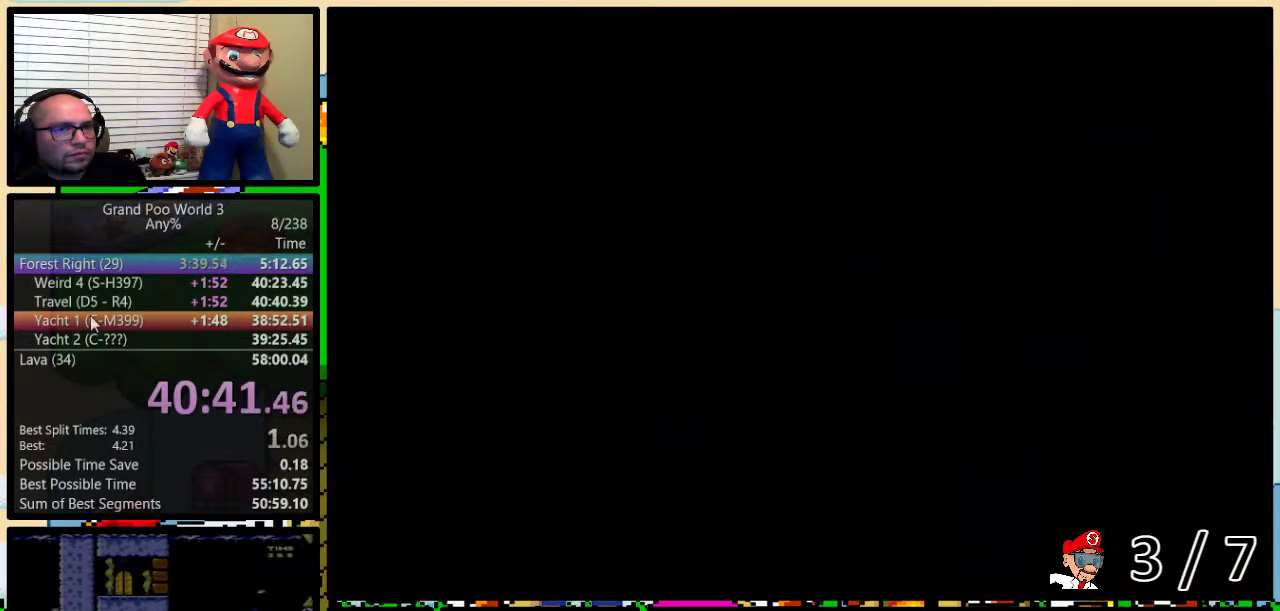
{"buttons": ["Y", "DPAD_RIGHT"], "events": [[66, "B", "down"], [133, "B", "up"], [200, "Y", "down"], [450, "DPAD_RIGHT", "down"]]}
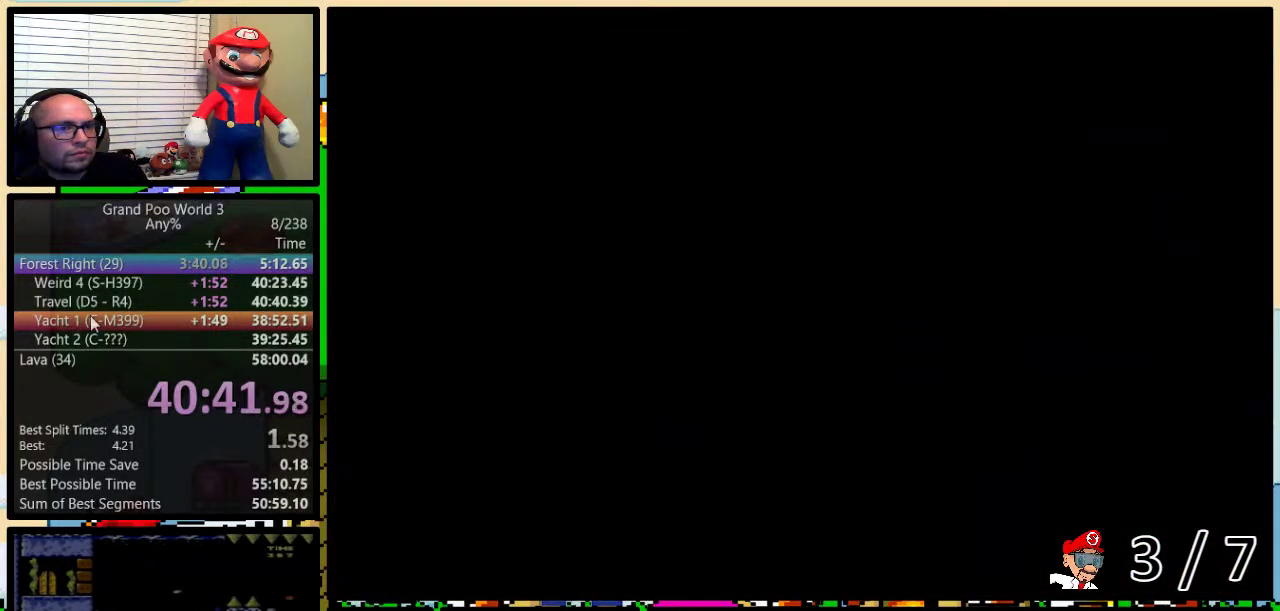
{"buttons": ["Y", "DPAD_RIGHT"], "events": []}
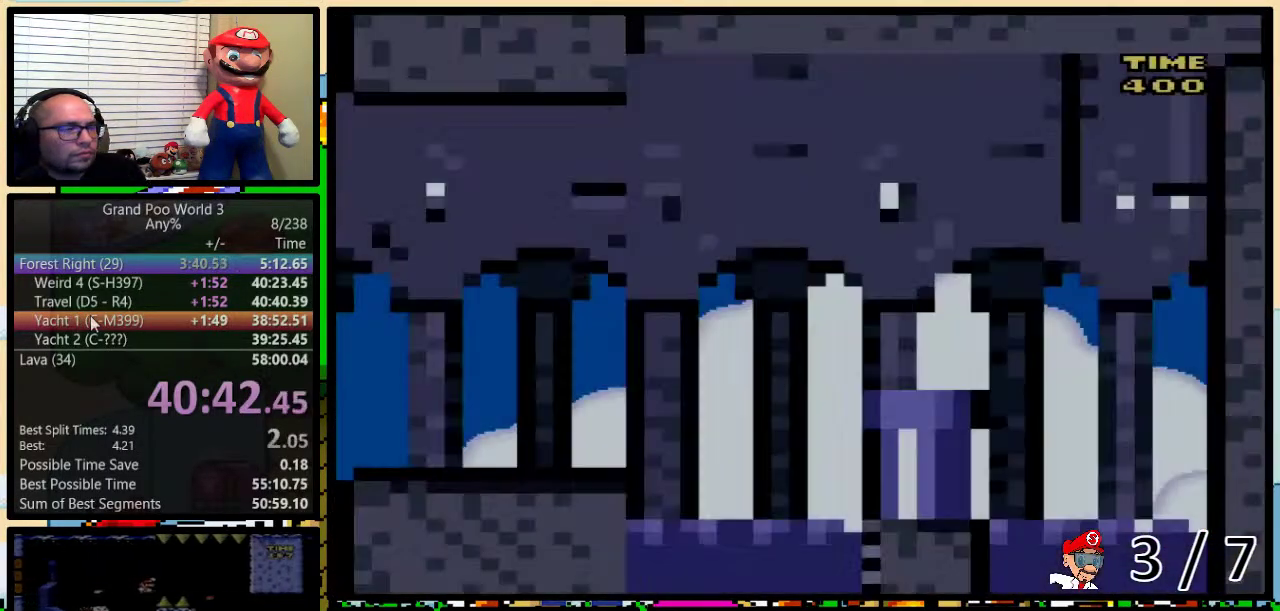
{"buttons": ["Y", "DPAD_RIGHT"], "events": []}
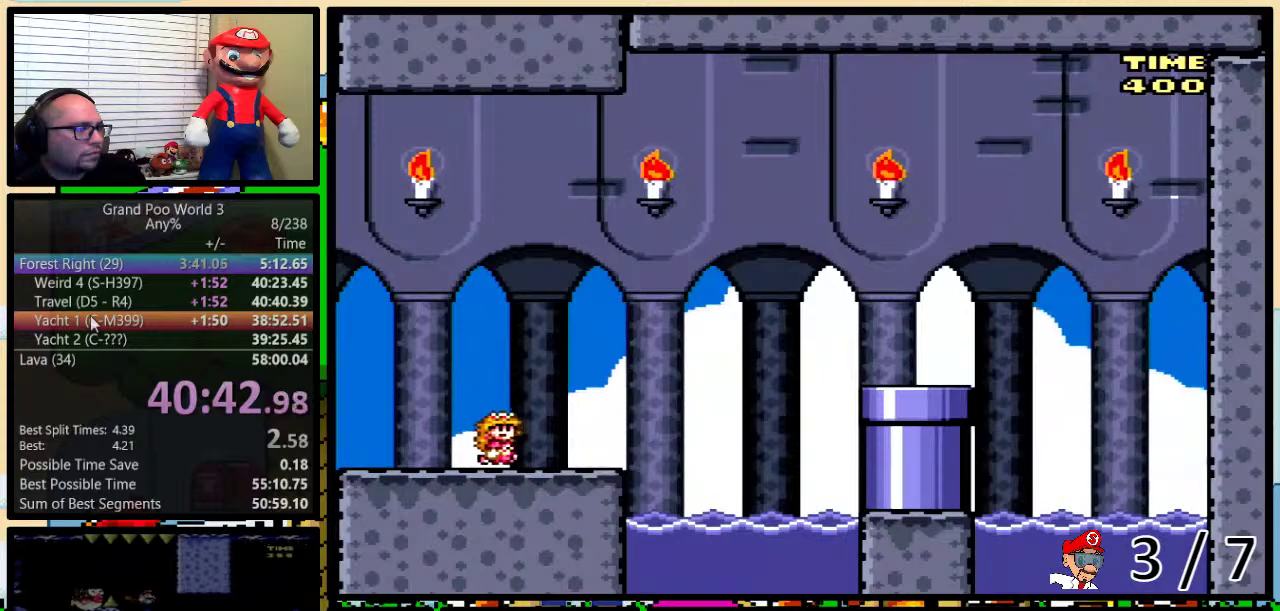
{"buttons": ["A", "Y", "DPAD_RIGHT"], "events": [[217, "A", "down"], [267, "A", "up"], [334, "A", "down"]]}
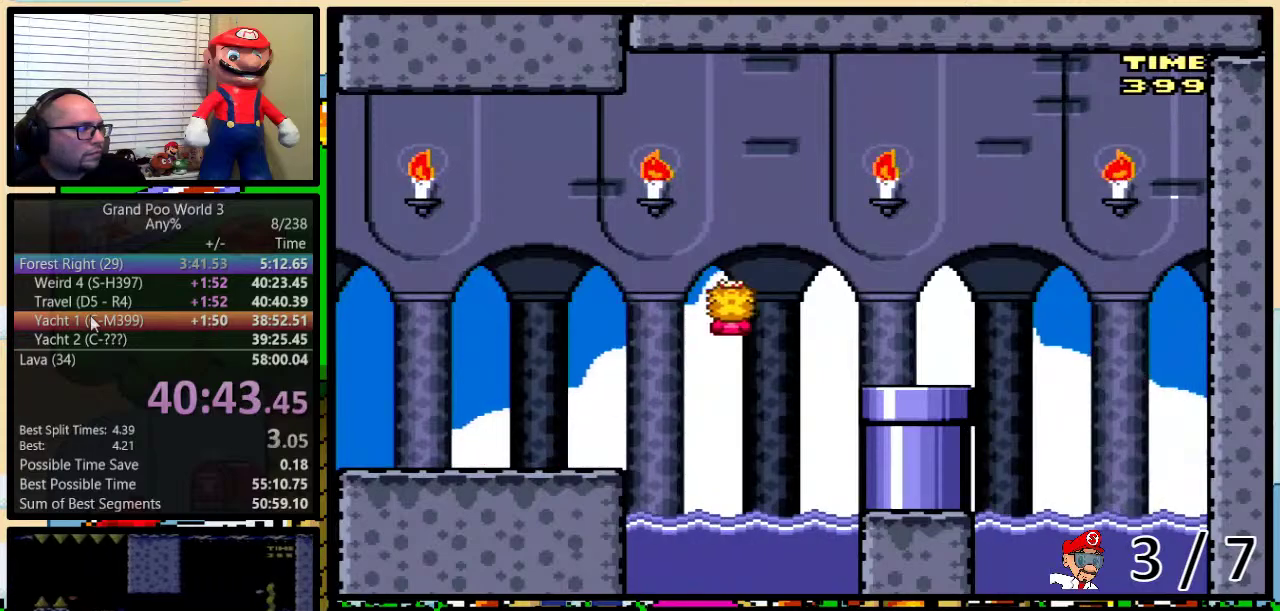
{"buttons": ["Y", "DPAD_DOWN"], "events": [[250, "DPAD_DOWN", "down"], [300, "DPAD_RIGHT", "up"], [350, "A", "up"]]}
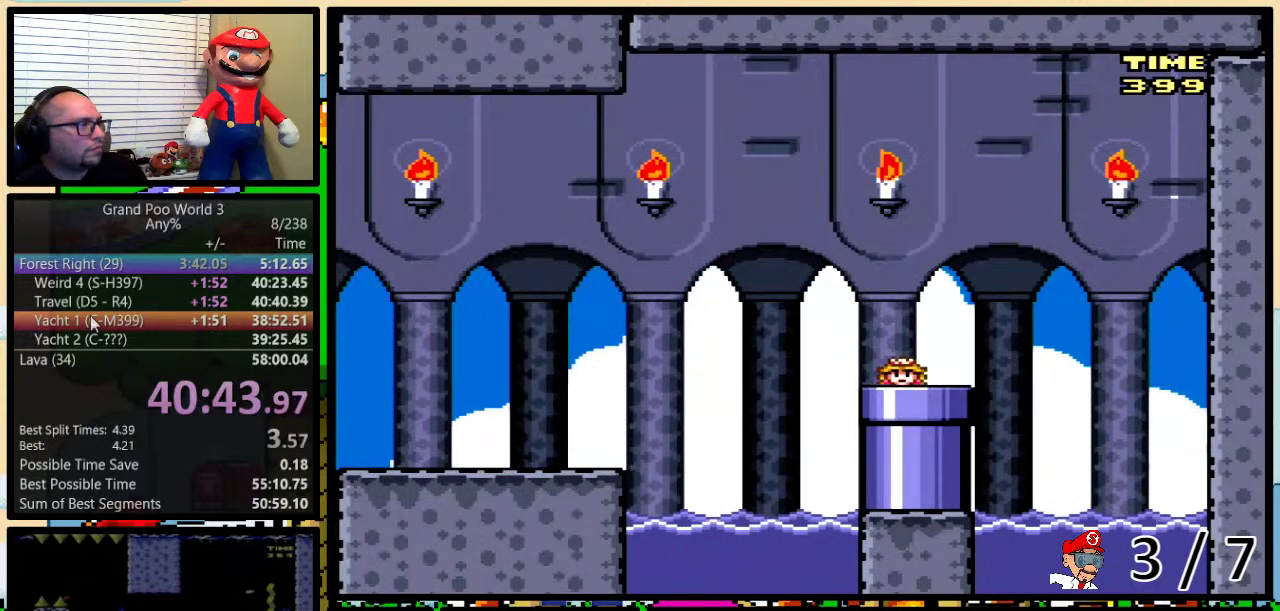
{"buttons": ["Y"], "events": [[234, "DPAD_DOWN", "up"]]}
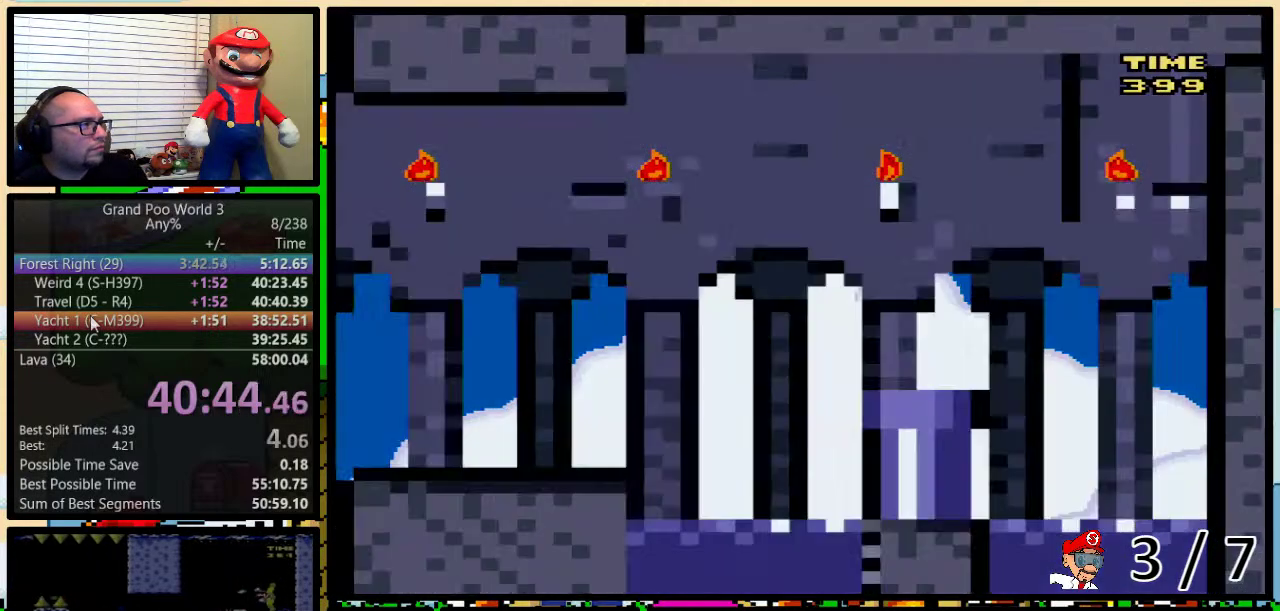
{"buttons": ["Y"], "events": []}
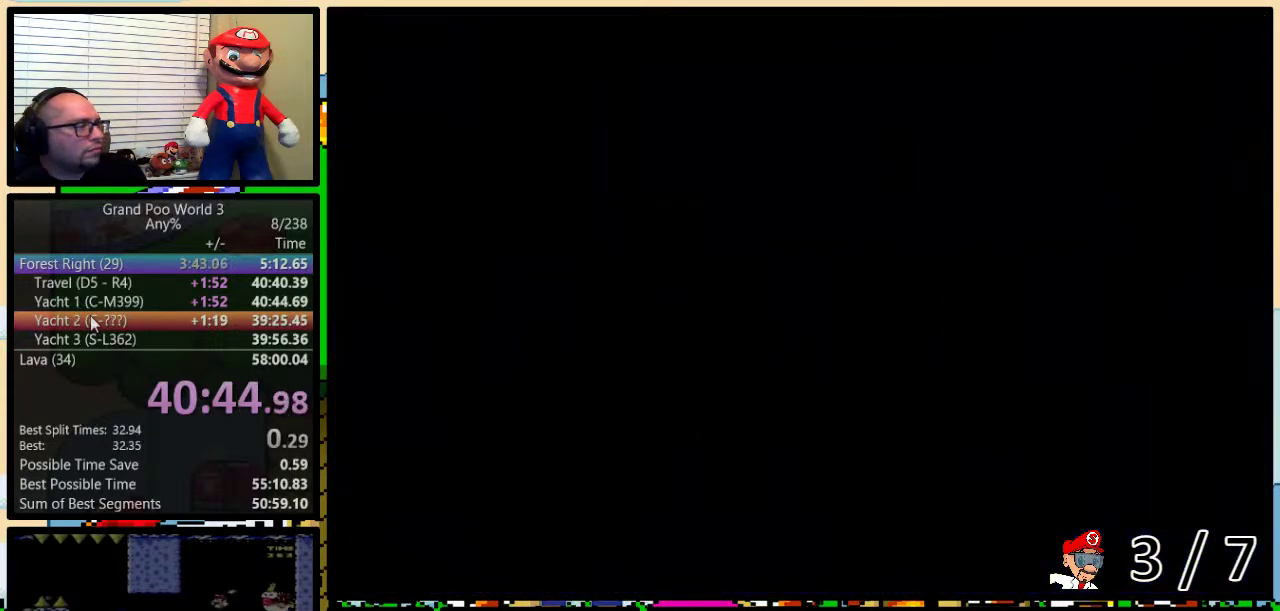
{"buttons": ["Y"], "events": []}
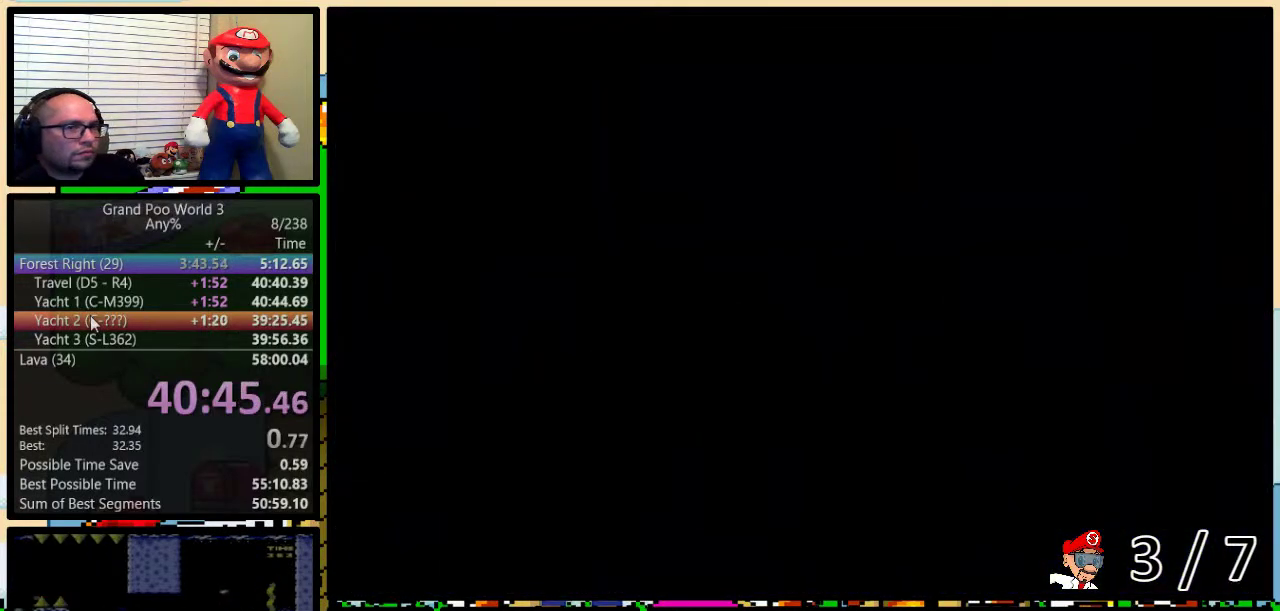
{"buttons": ["Y"], "events": []}